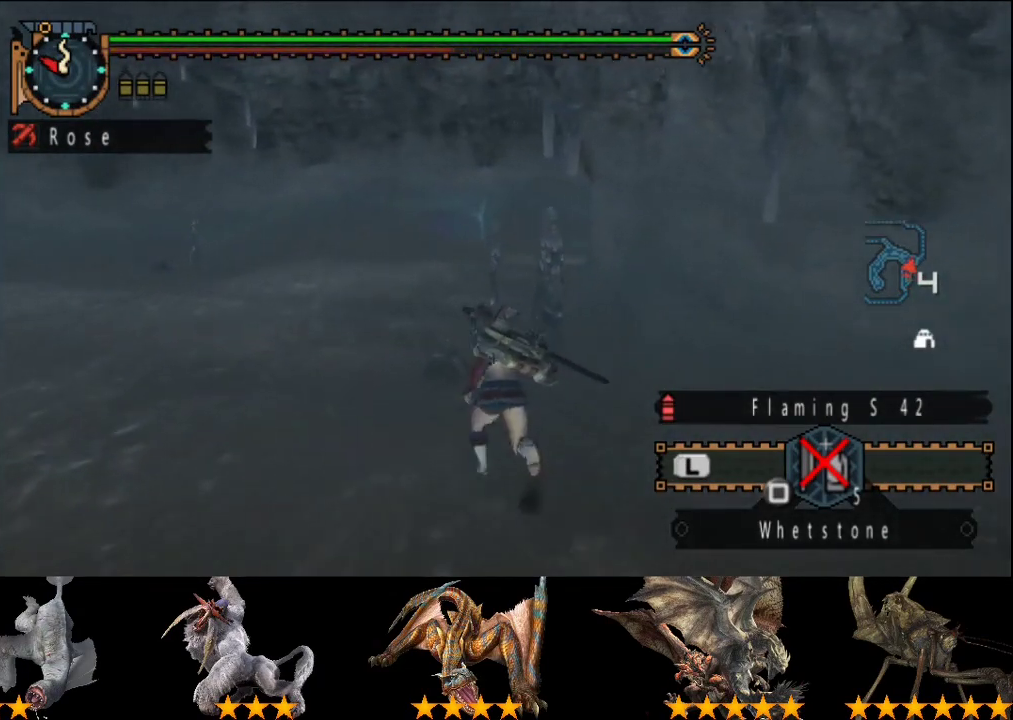
Gameplay with a controller (PlayStation layout); each line is a JSON object with the inputs held at the frame after it. "events" lists button and stick changes between this image and that frame as [ms after this image, input, new state], when the widget could be followed in between. This overlay highlights the sticks when they move; stick clicks (L3 R3) are not distinguishable. Not read: L3 R3.
{"buttons": ["R2"], "left_stick": "up-left", "right_stick": "center", "events": [[350, "right_stick", "right"], [483, "right_stick", "center"]]}
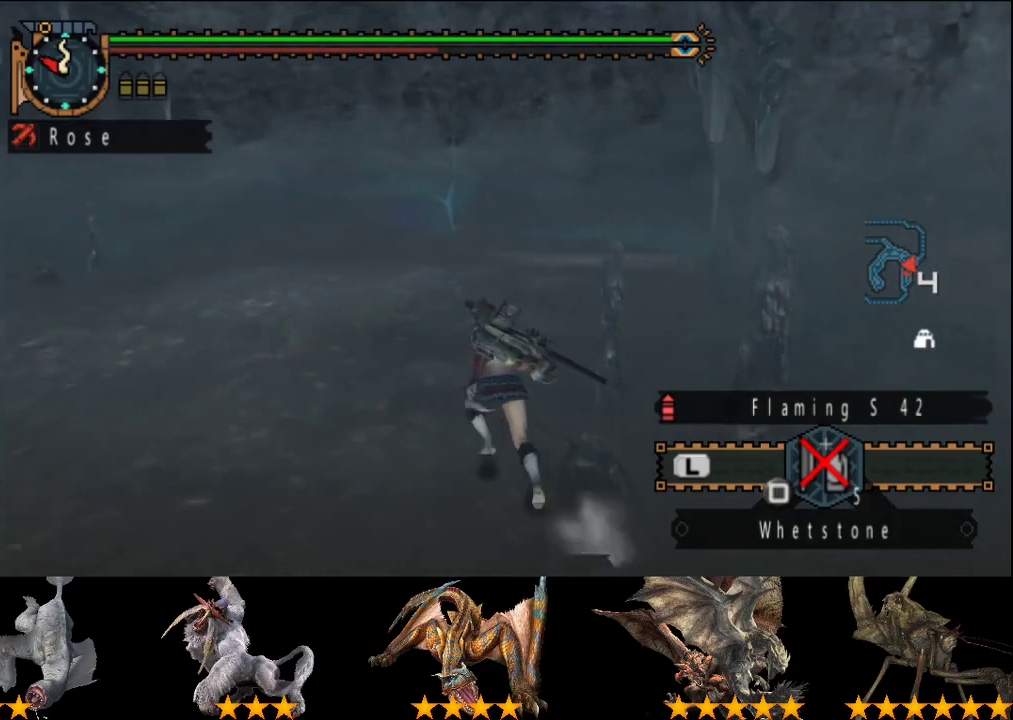
{"buttons": ["R2"], "left_stick": "up", "right_stick": "center", "events": [[50, "left_stick", "up"], [83, "right_stick", "right"], [200, "right_stick", "center"], [267, "right_stick", "right"], [433, "right_stick", "center"]]}
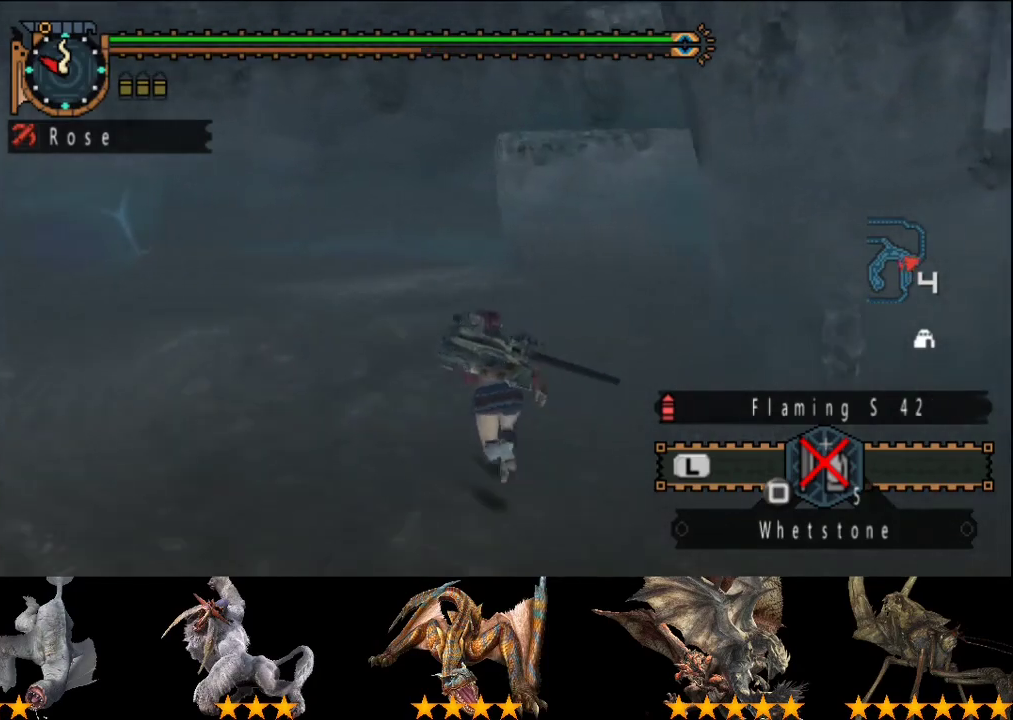
{"buttons": ["R2"], "left_stick": "up", "right_stick": "center", "events": [[67, "right_stick", "right"], [167, "right_stick", "center"]]}
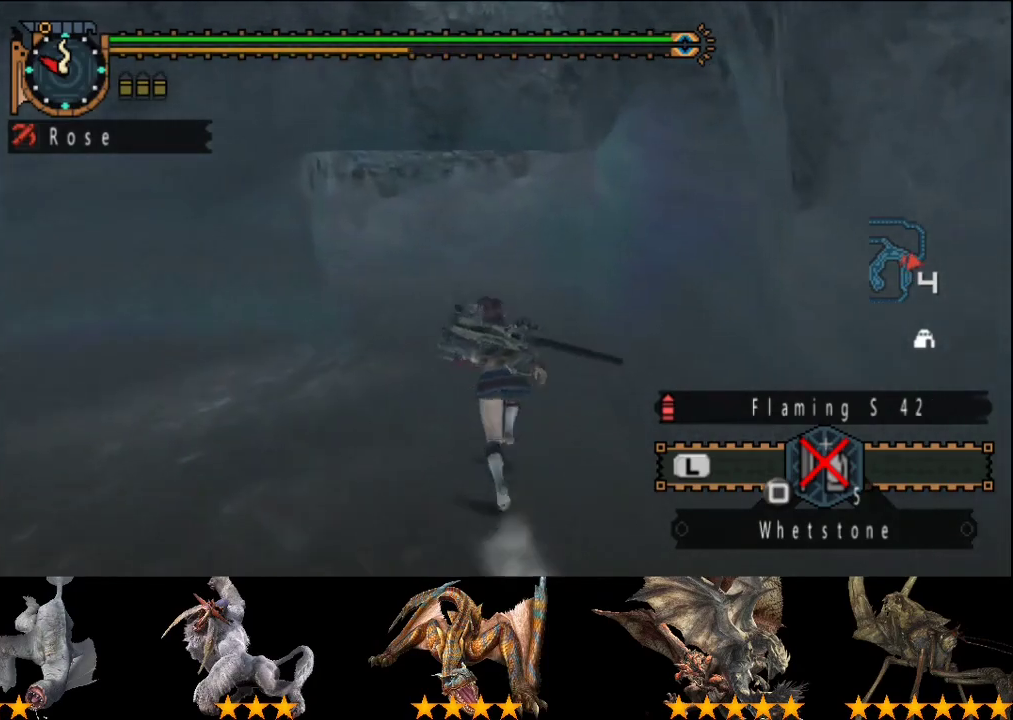
{"buttons": ["R2"], "left_stick": "up", "right_stick": "center", "events": []}
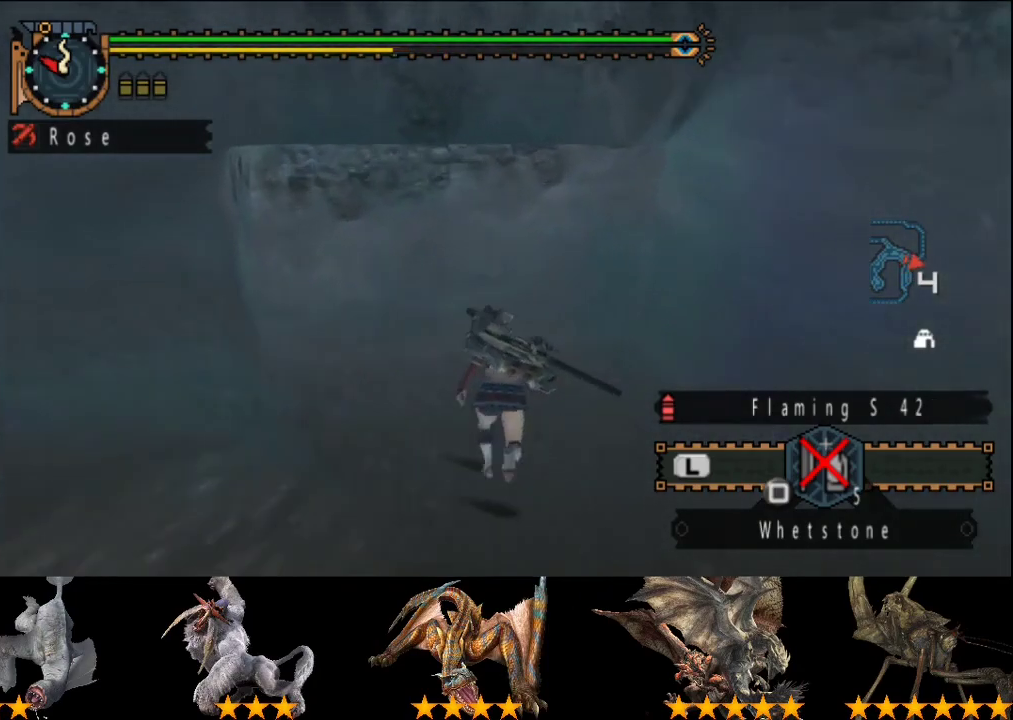
{"buttons": [], "left_stick": "up", "right_stick": "center", "events": [[150, "CIRCLE", "down"], [217, "CIRCLE", "up"], [283, "R2", "up"]]}
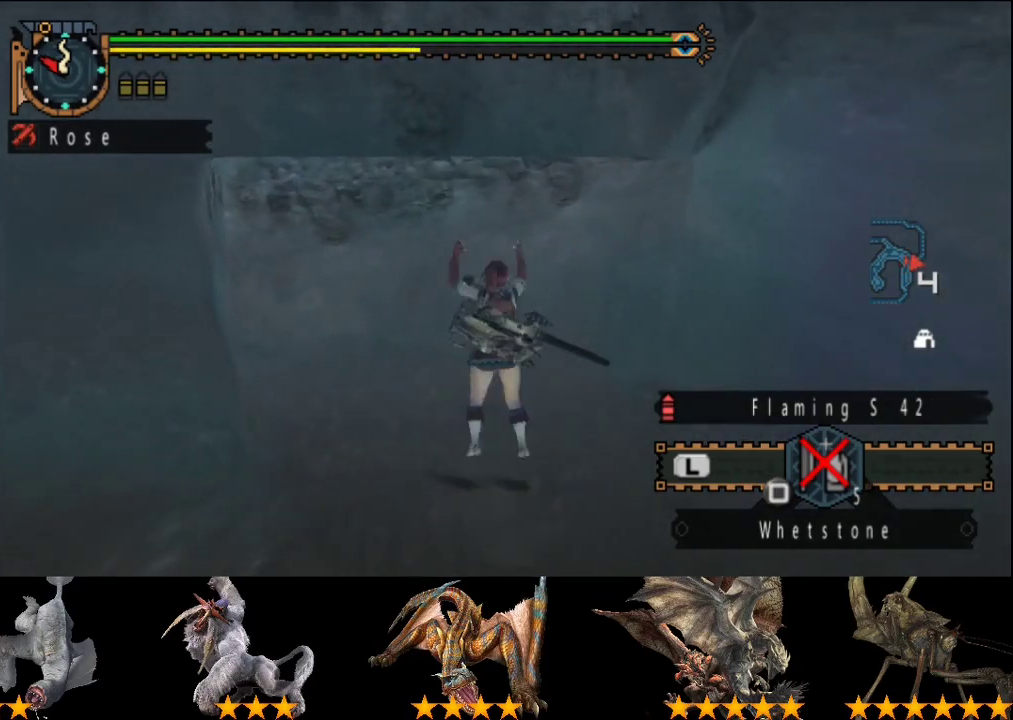
{"buttons": ["CIRCLE"], "left_stick": "up", "right_stick": "center", "events": [[117, "CIRCLE", "down"], [183, "CIRCLE", "up"], [250, "CIRCLE", "down"], [383, "CIRCLE", "up"], [450, "CIRCLE", "down"]]}
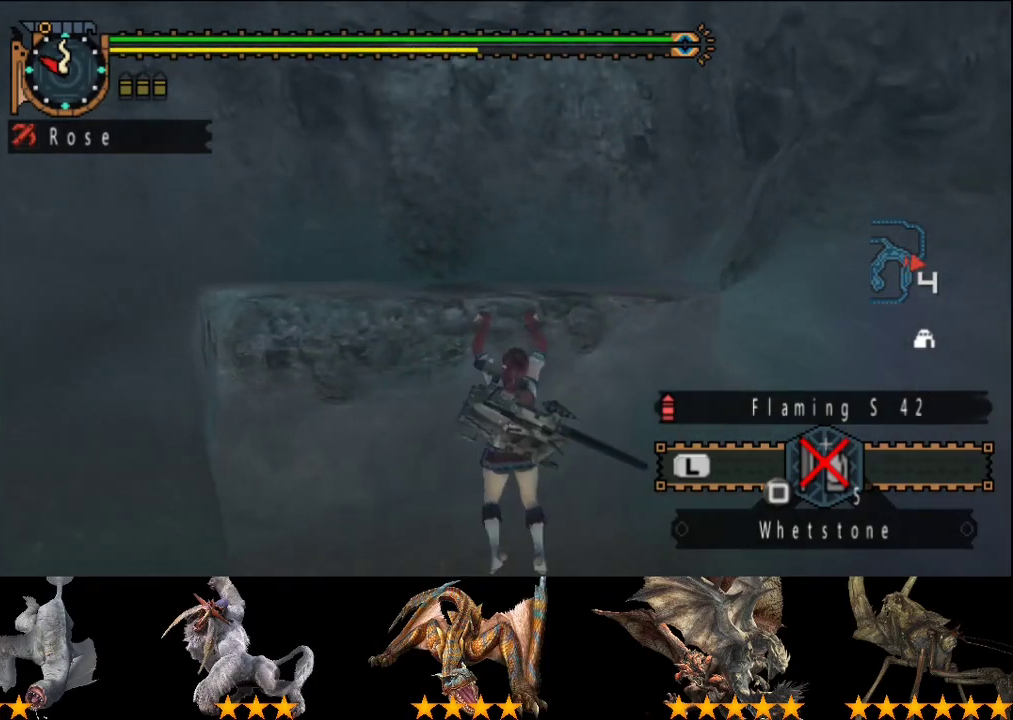
{"buttons": ["R2"], "left_stick": "up", "right_stick": "center", "events": [[83, "CIRCLE", "up"], [83, "R2", "down"], [283, "right_stick", "left"], [450, "right_stick", "center"]]}
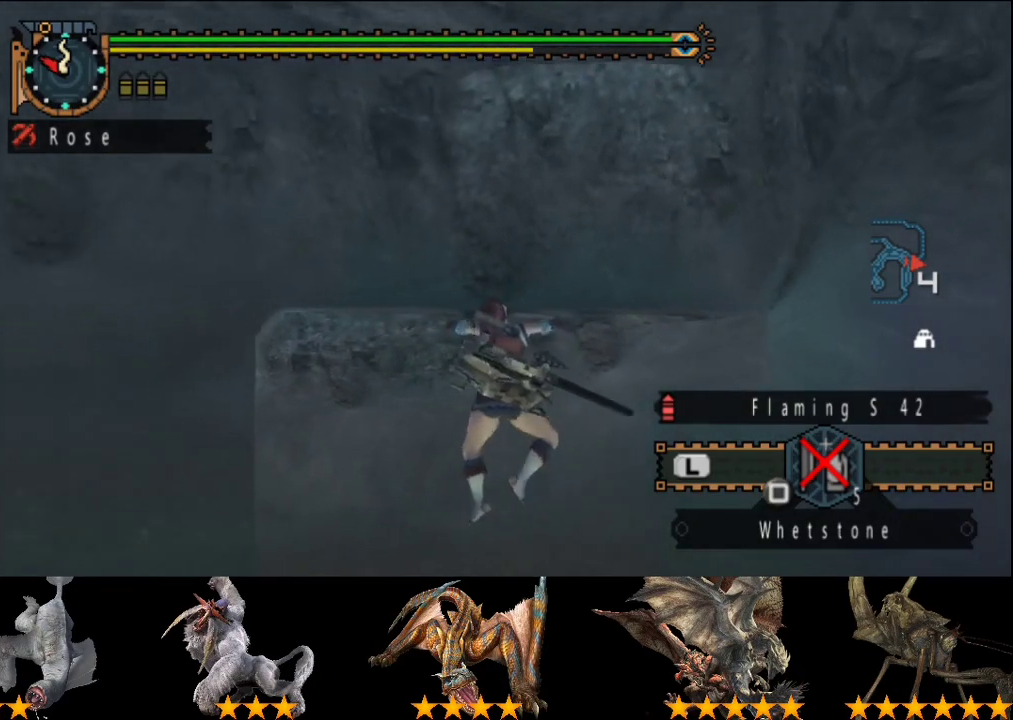
{"buttons": ["R2"], "left_stick": "up", "right_stick": "center", "events": []}
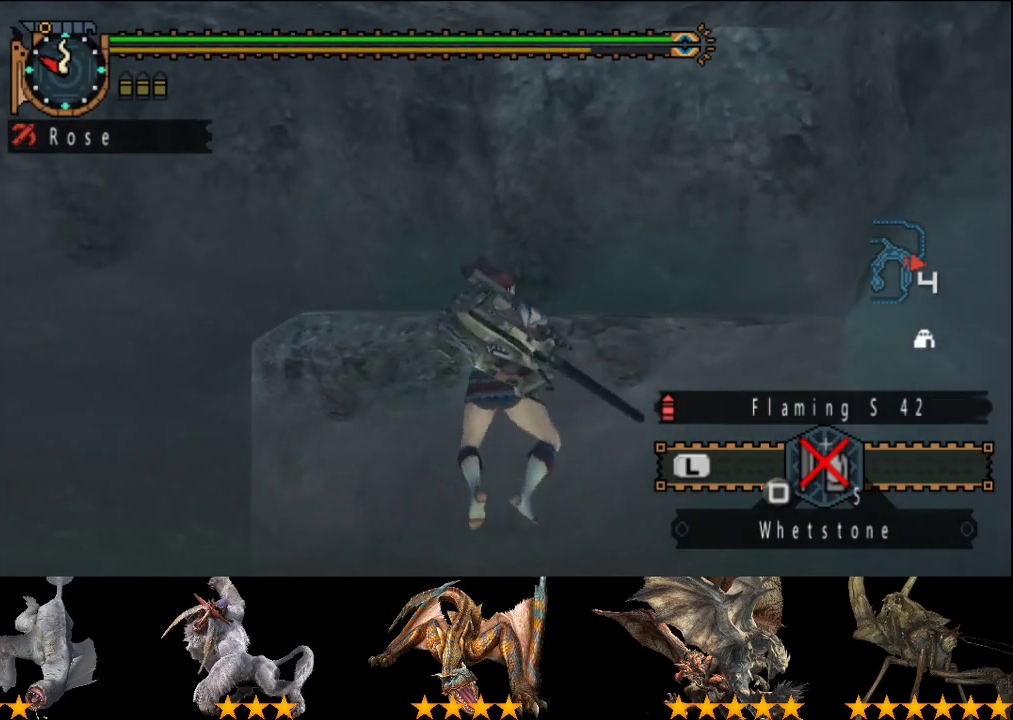
{"buttons": ["R2"], "left_stick": "up", "right_stick": "center", "events": []}
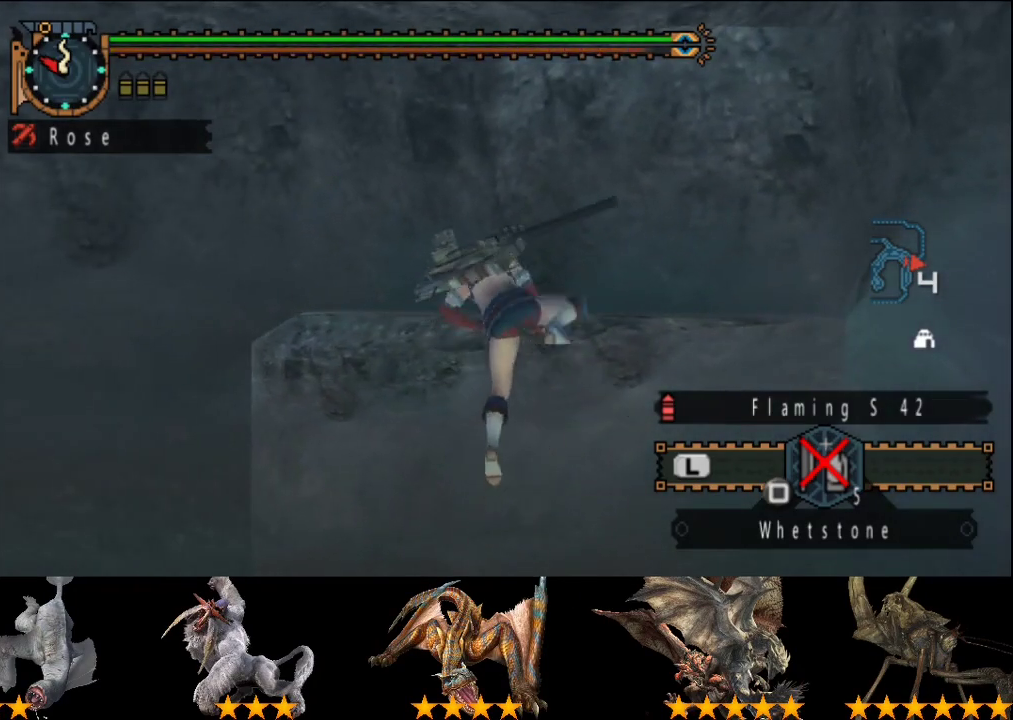
{"buttons": ["R2"], "left_stick": "up", "right_stick": "center", "events": [[333, "CIRCLE", "down"], [433, "CIRCLE", "up"]]}
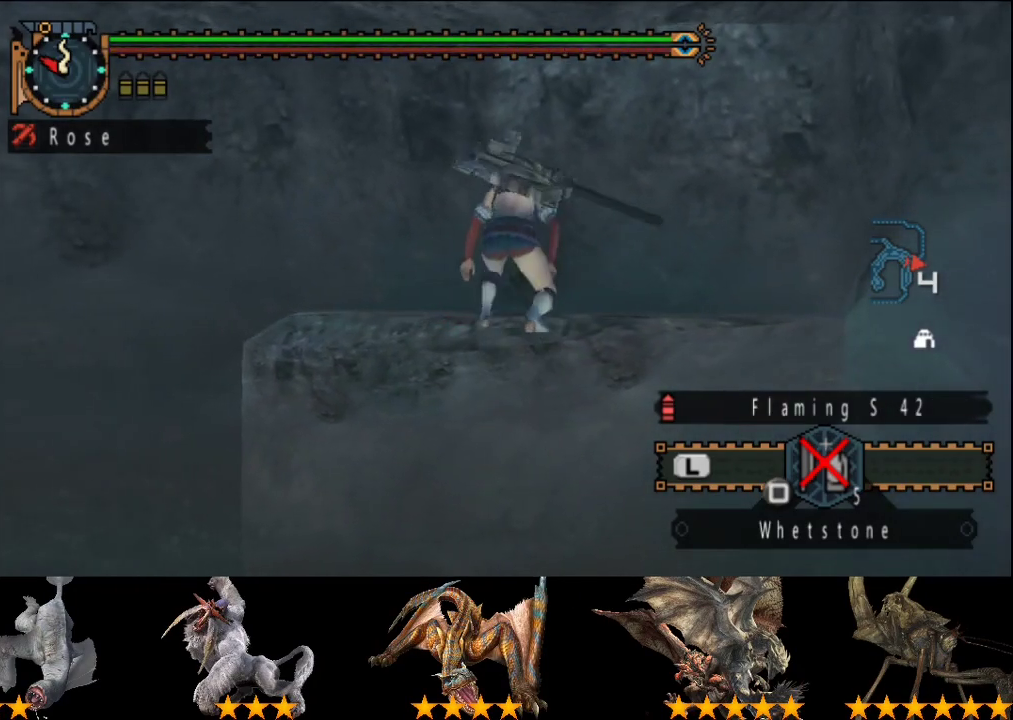
{"buttons": ["R2"], "left_stick": "up", "right_stick": "center"}
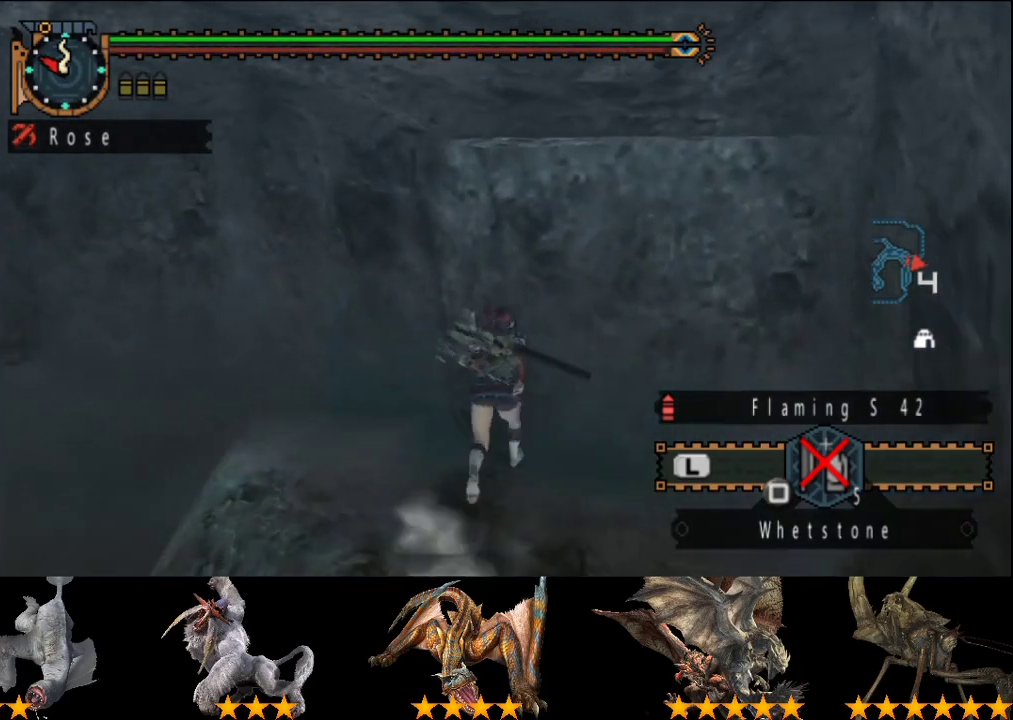
{"buttons": ["CIRCLE"], "left_stick": "up", "right_stick": "center"}
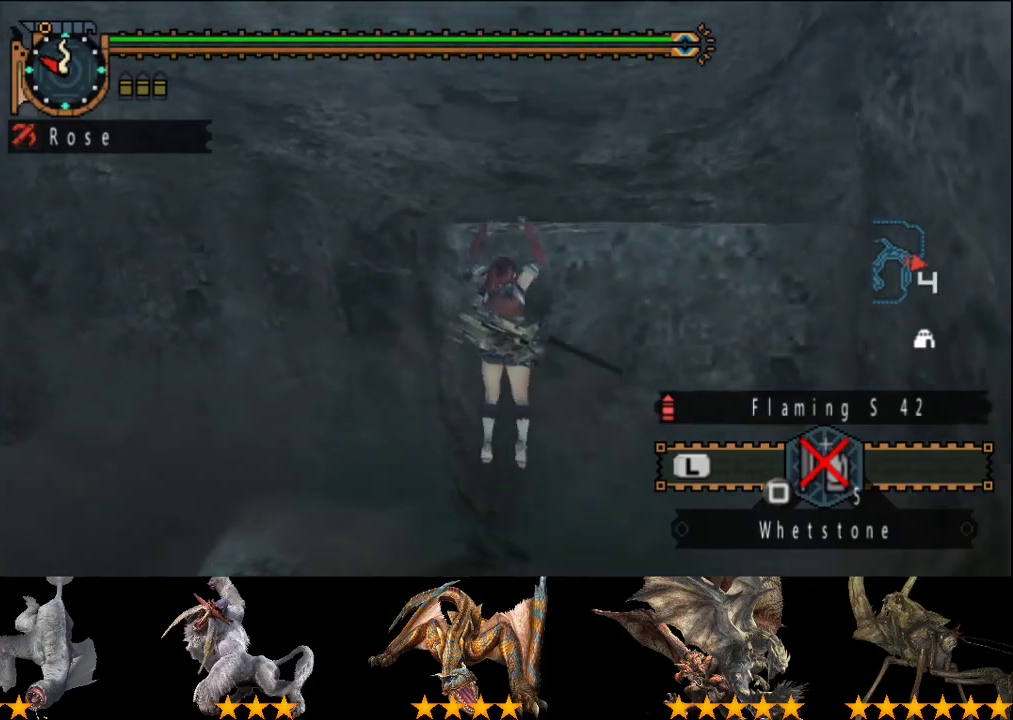
{"buttons": [], "left_stick": "up", "right_stick": "center", "events": [[67, "CIRCLE", "up"], [150, "CIRCLE", "down"], [217, "CIRCLE", "up"], [283, "CIRCLE", "down"], [383, "CIRCLE", "up"]]}
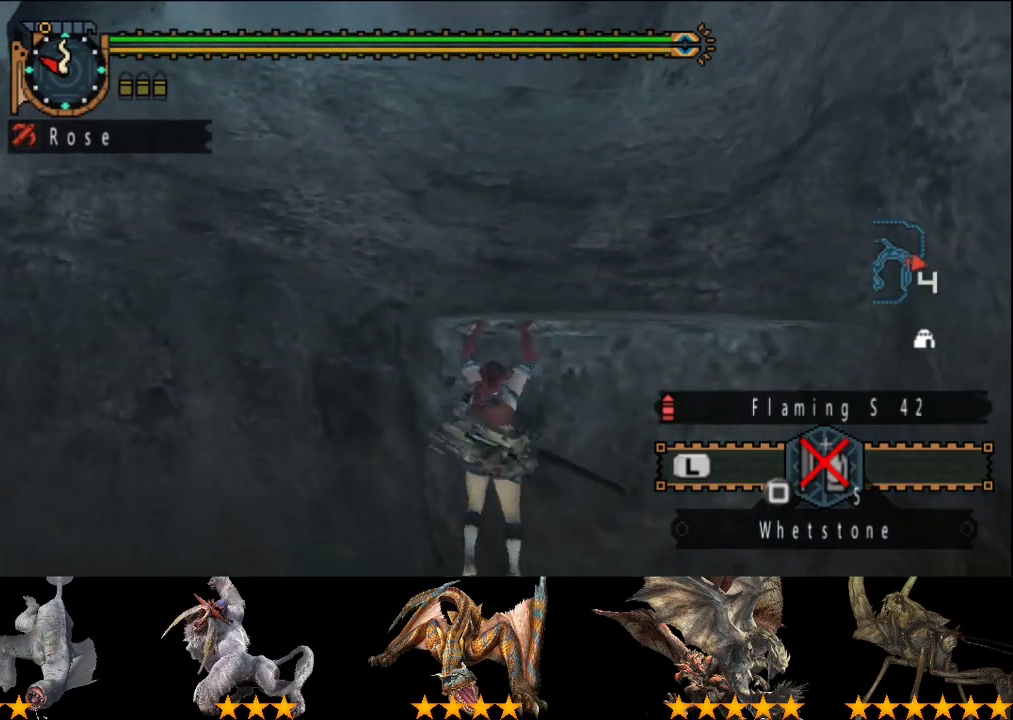
{"buttons": [], "left_stick": "up", "right_stick": "center", "events": [[83, "right_stick", "left"], [383, "right_stick", "center"]]}
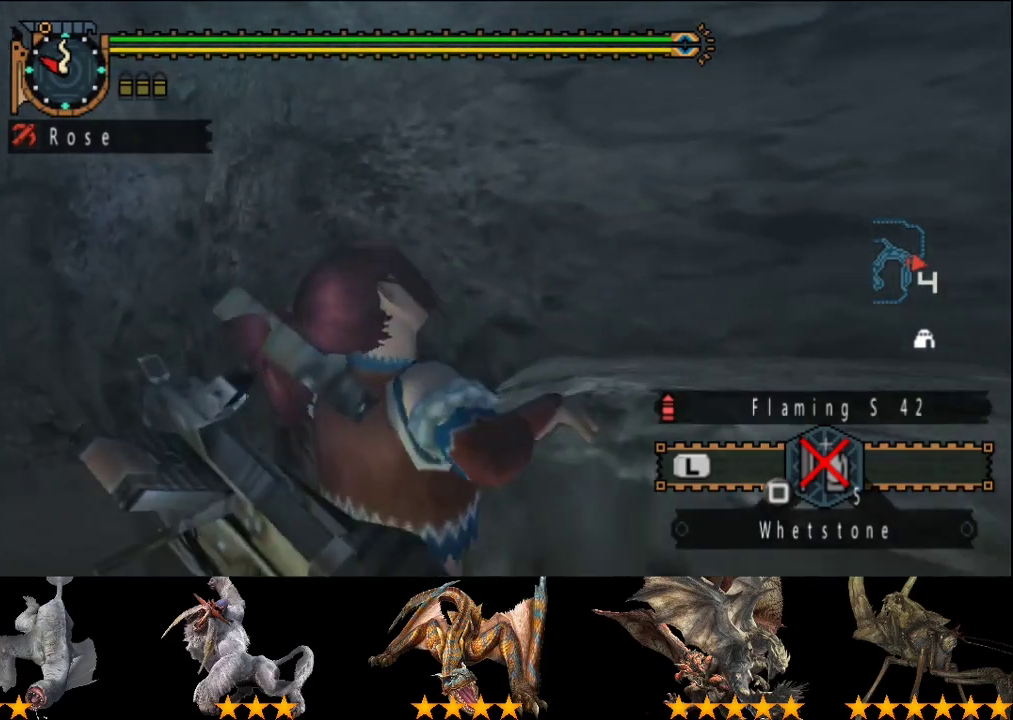
{"buttons": [], "left_stick": "up", "right_stick": "left", "events": [[367, "right_stick", "left"]]}
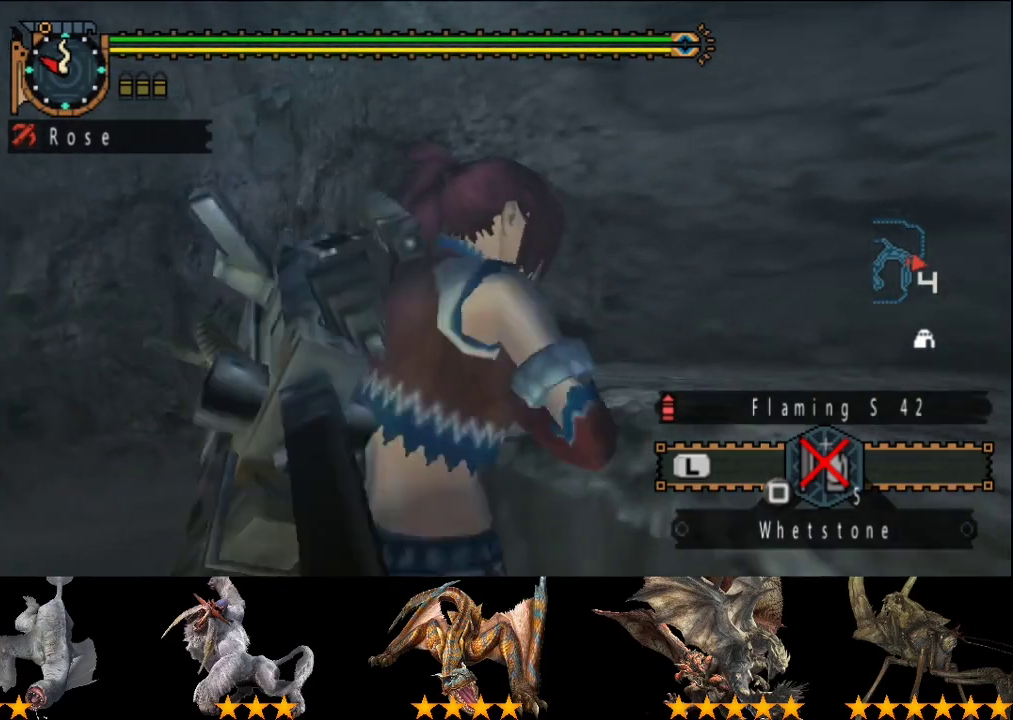
{"buttons": [], "left_stick": "up-right", "right_stick": "center", "events": [[33, "right_stick", "center"], [300, "left_stick", "up-right"], [333, "CIRCLE", "down"], [433, "CIRCLE", "up"]]}
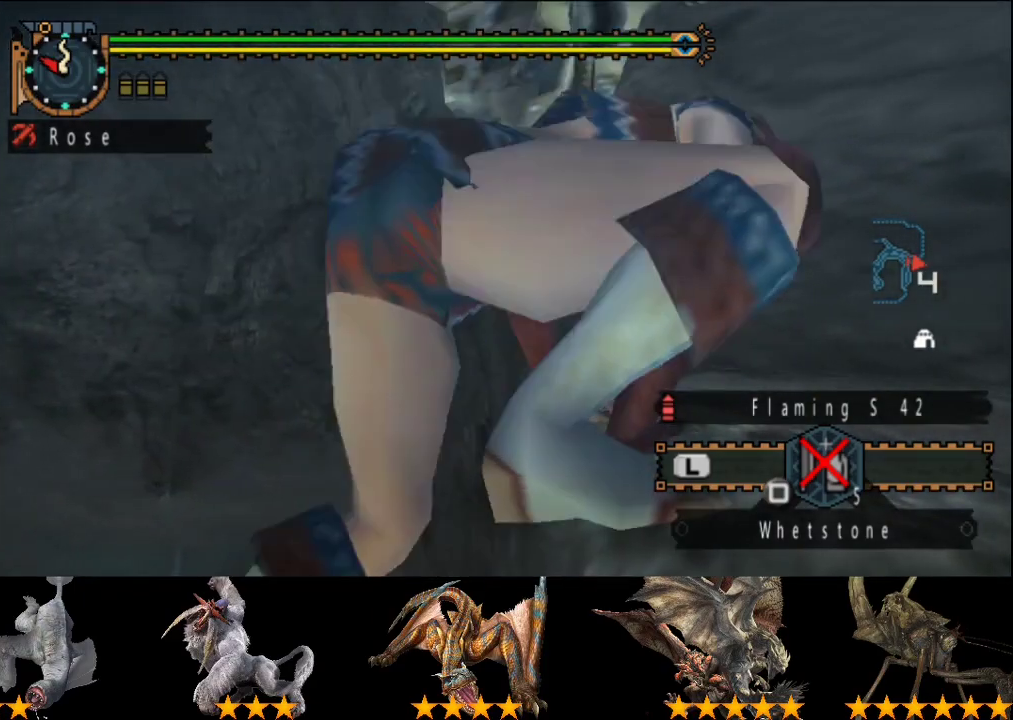
{"buttons": [], "left_stick": "up-right", "right_stick": "center", "events": [[33, "CIRCLE", "down"], [133, "CIRCLE", "up"]]}
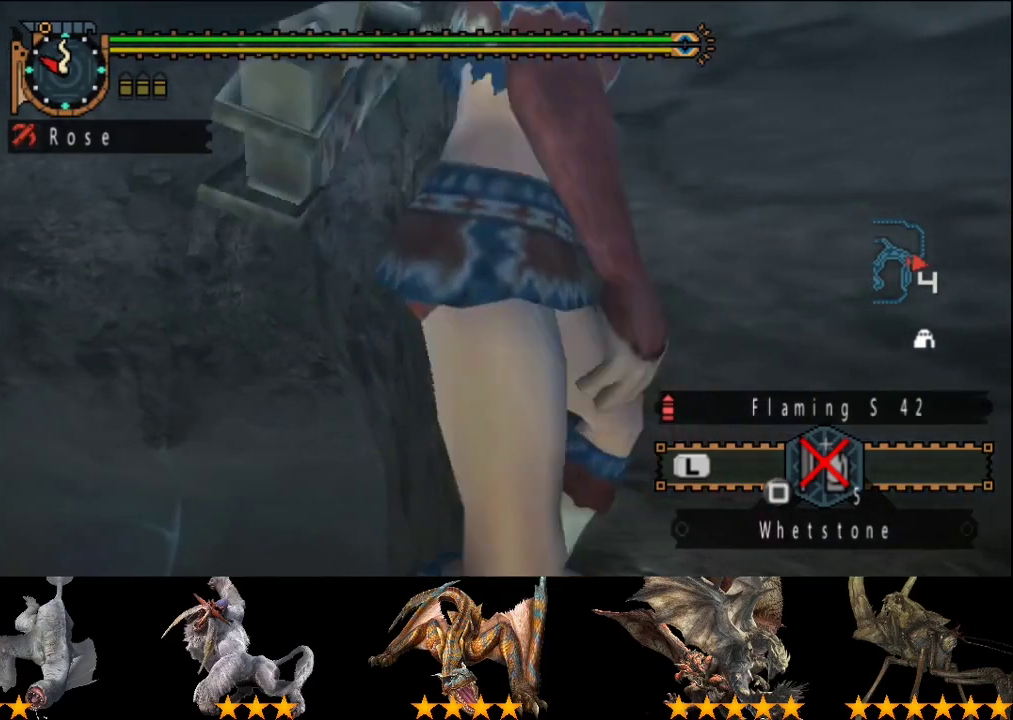
{"buttons": ["CIRCLE"], "left_stick": "up-right", "right_stick": "center", "events": [[150, "CIRCLE", "down"], [250, "CIRCLE", "up"], [317, "CIRCLE", "down"]]}
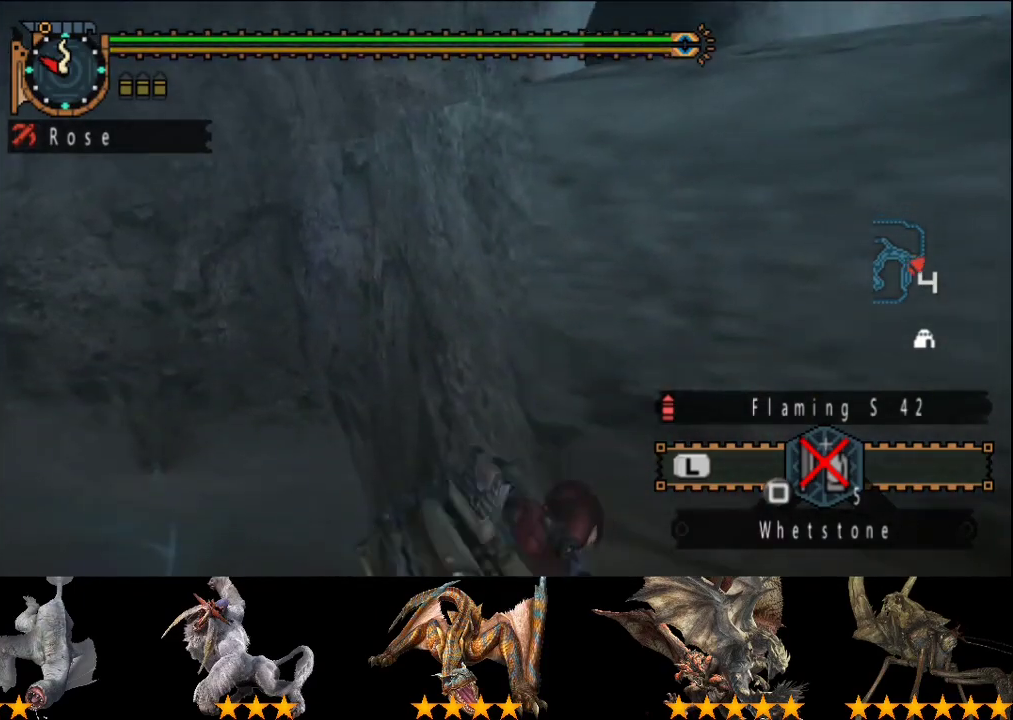
{"buttons": ["CIRCLE"], "left_stick": "up-right", "right_stick": "center", "events": [[17, "CIRCLE", "up"], [350, "CIRCLE", "down"], [417, "CIRCLE", "up"], [483, "CIRCLE", "down"]]}
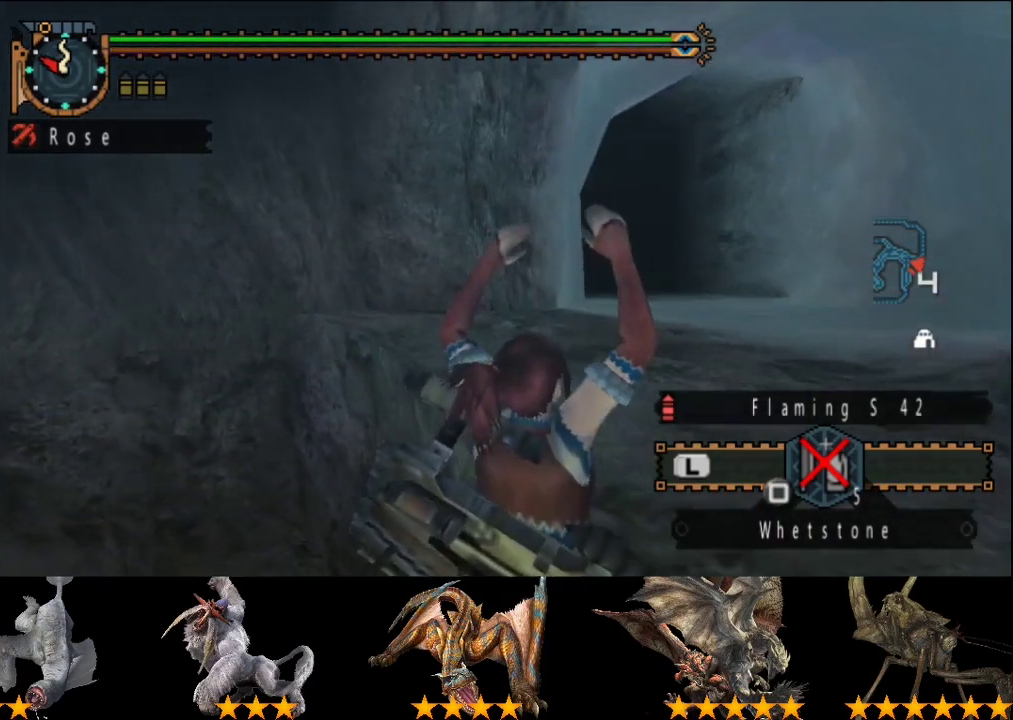
{"buttons": [], "left_stick": "center", "right_stick": "center", "events": [[83, "CIRCLE", "up"], [183, "CIRCLE", "down"], [483, "CIRCLE", "up"], [483, "left_stick", "center"]]}
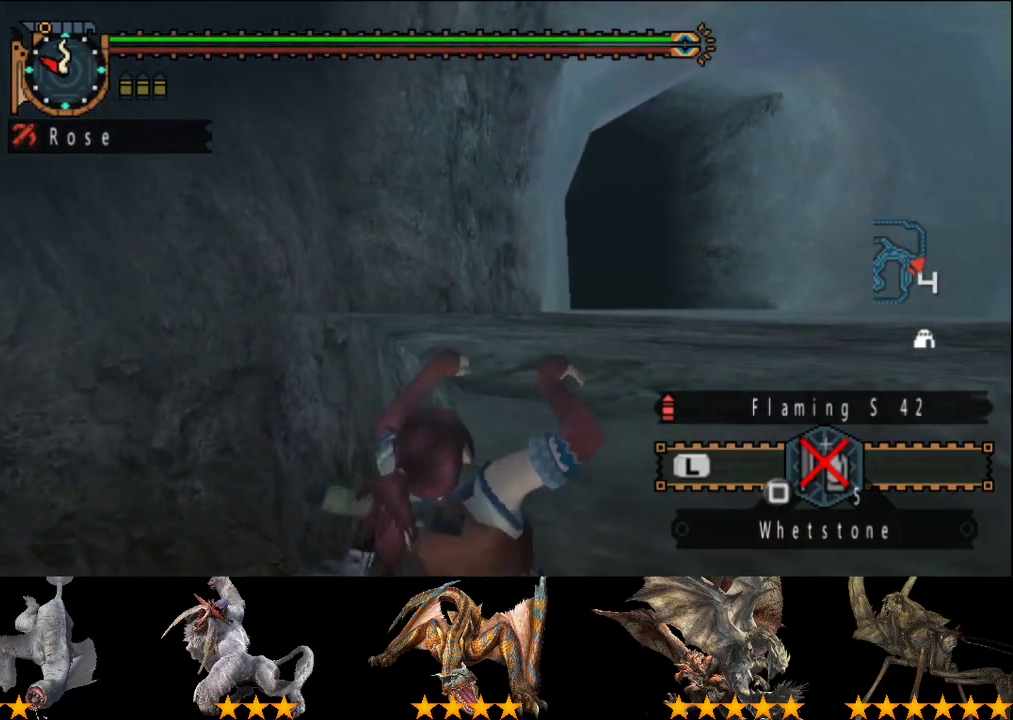
{"buttons": [], "left_stick": "center", "right_stick": "center", "events": []}
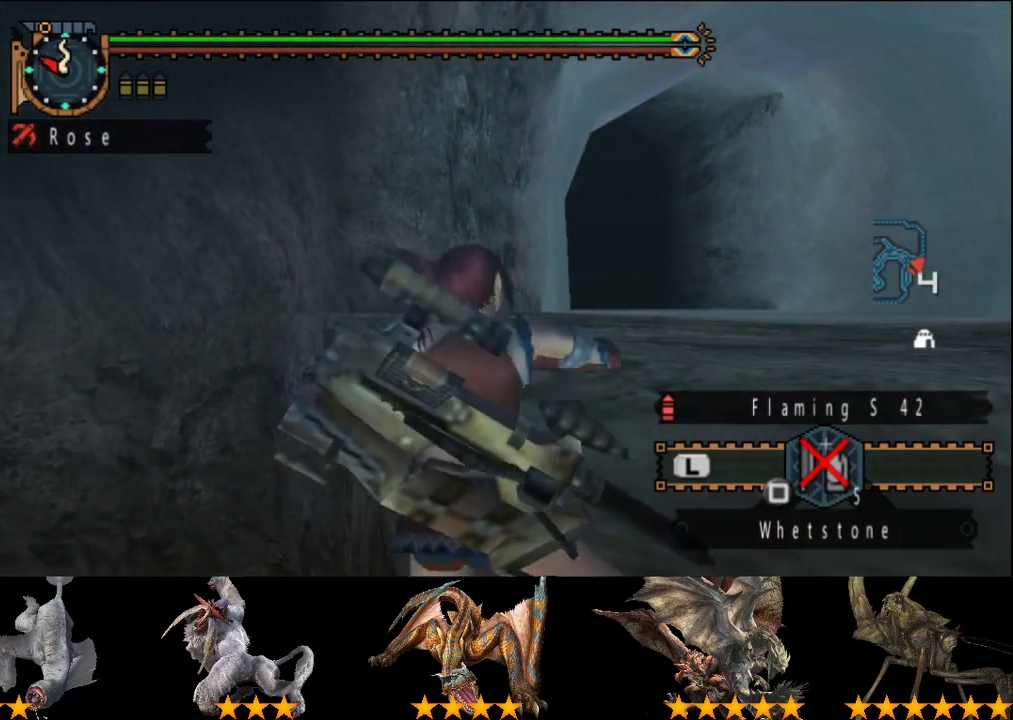
{"buttons": ["R2"], "left_stick": "up-right", "right_stick": "center", "events": [[33, "R2", "down"], [267, "left_stick", "up-right"]]}
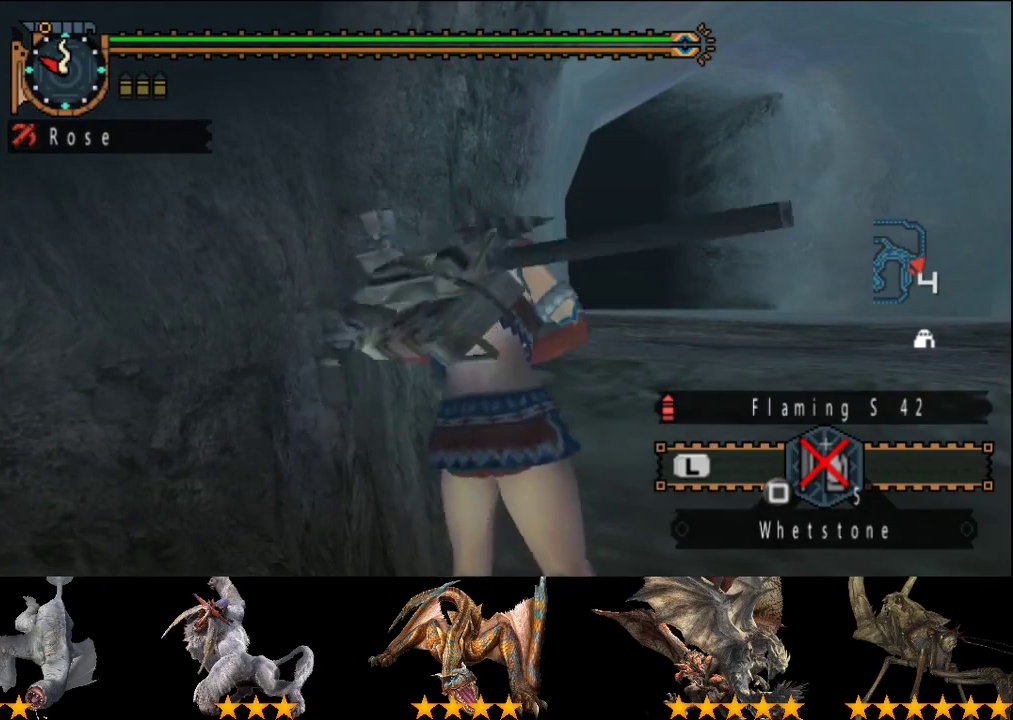
{"buttons": ["R2"], "left_stick": "up-right", "right_stick": "center", "events": []}
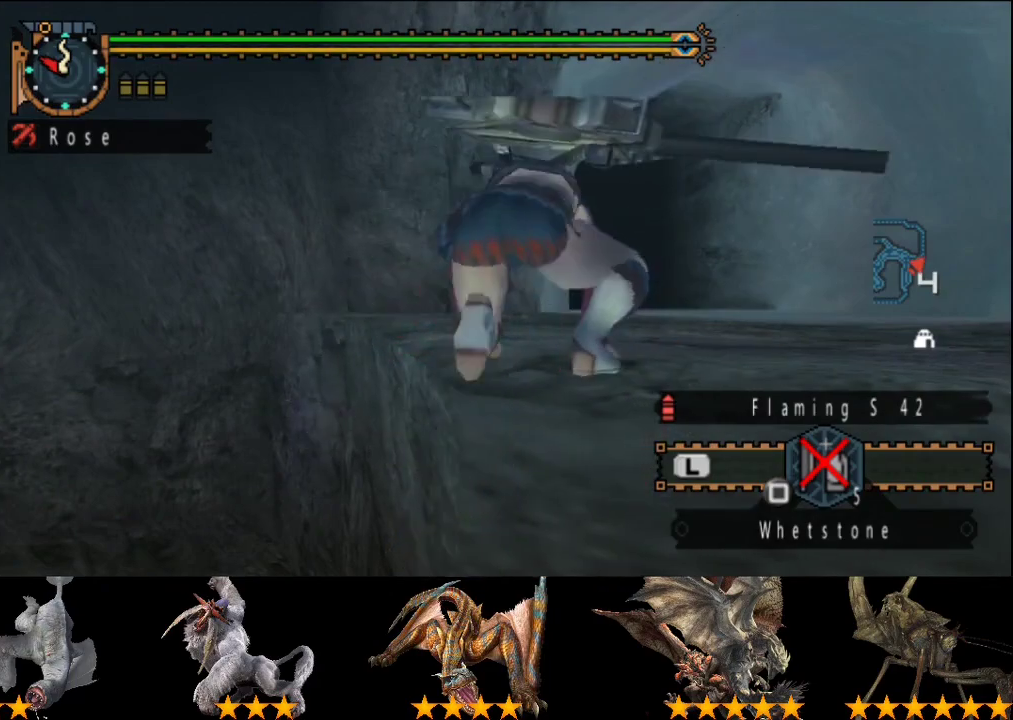
{"buttons": ["R2"], "left_stick": "up-right", "right_stick": "center", "events": []}
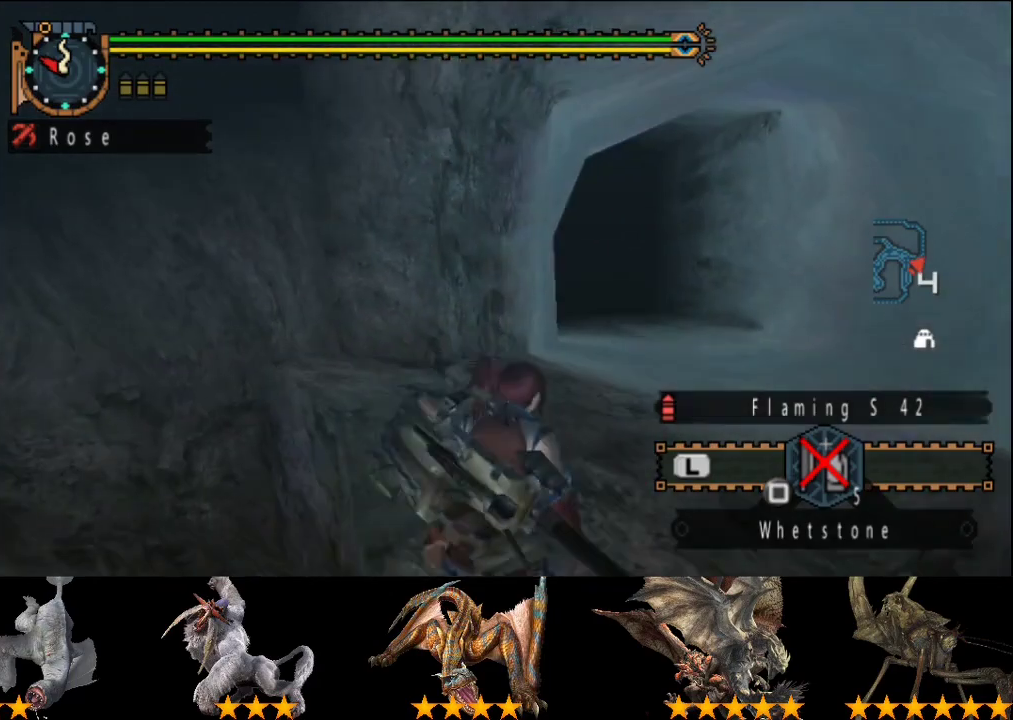
{"buttons": ["R2"], "left_stick": "up", "right_stick": "center", "events": [[183, "left_stick", "up"]]}
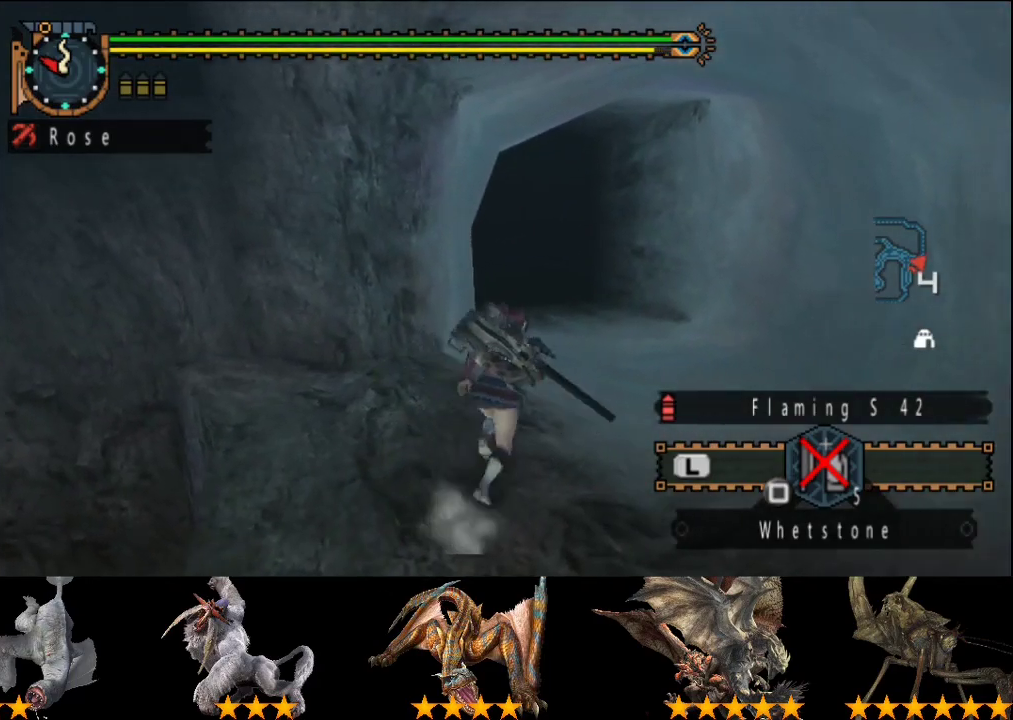
{"buttons": ["R2"], "left_stick": "up", "right_stick": "center", "events": []}
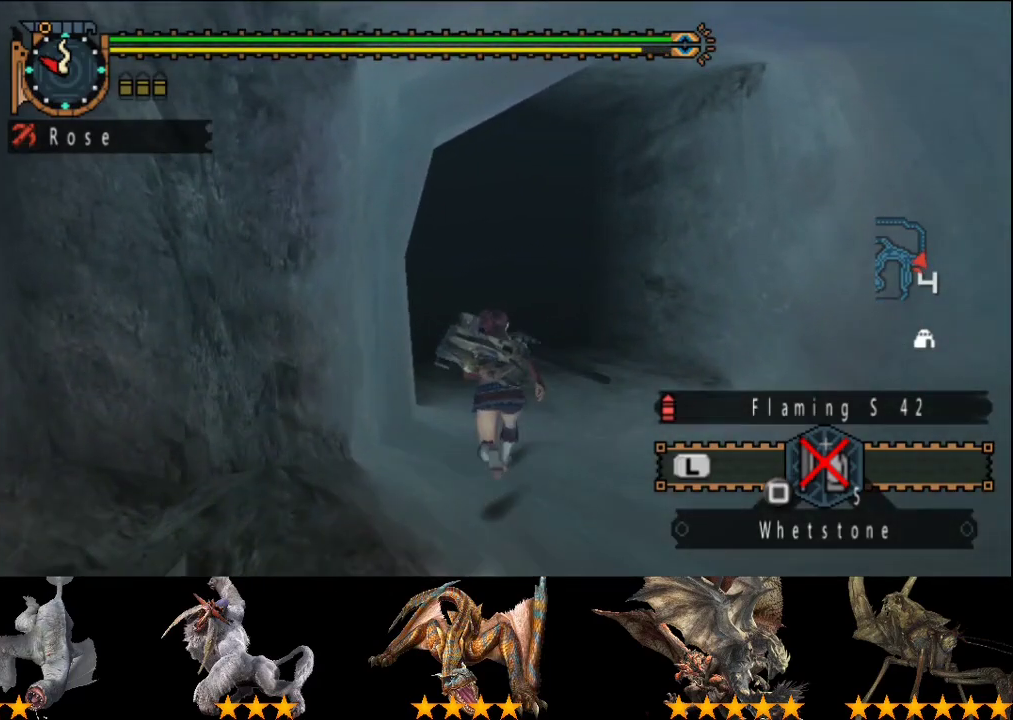
{"buttons": ["R2"], "left_stick": "up", "right_stick": "center", "events": []}
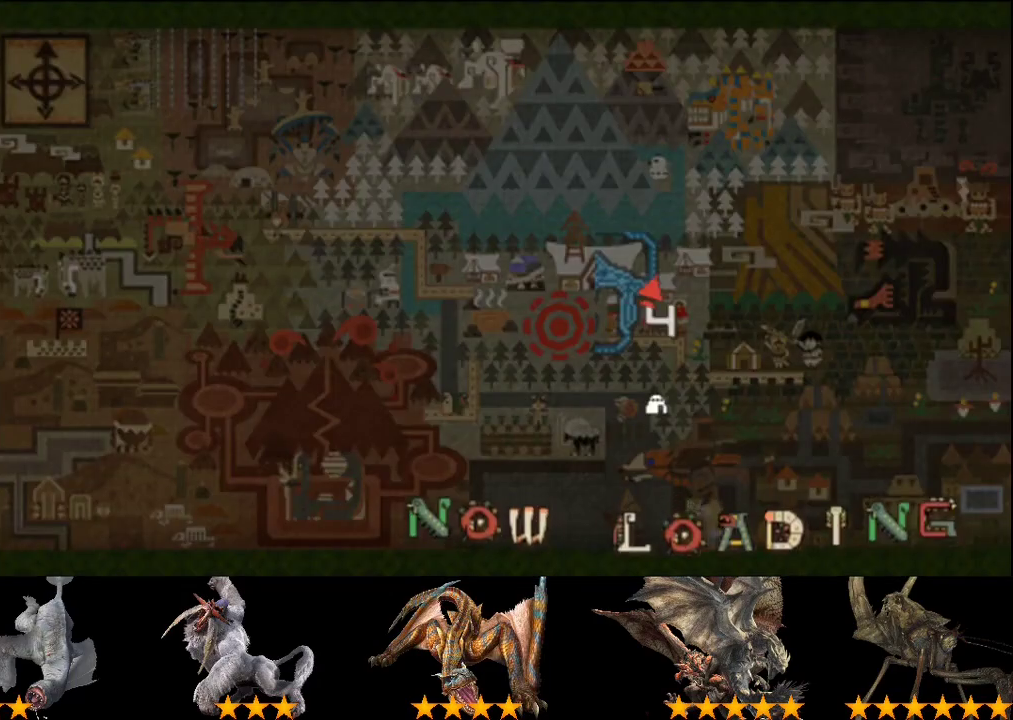
{"buttons": ["R2"], "left_stick": "up", "right_stick": "center", "events": []}
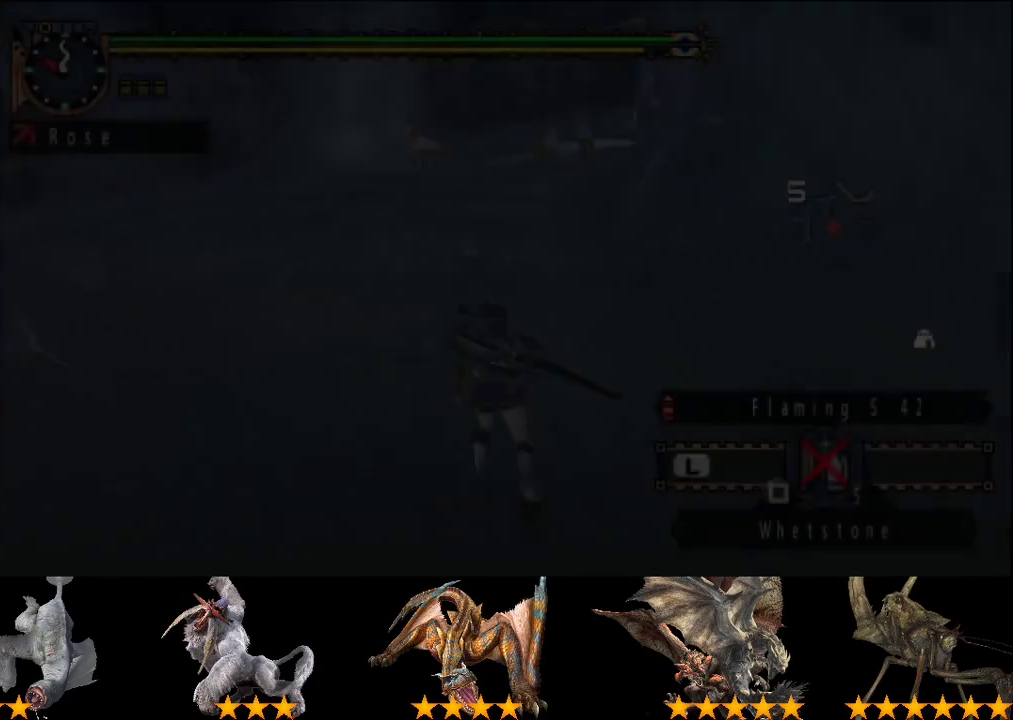
{"buttons": ["R2"], "left_stick": "up", "right_stick": "center", "events": [[50, "right_stick", "right"], [217, "right_stick", "center"], [350, "right_stick", "right"], [483, "right_stick", "center"]]}
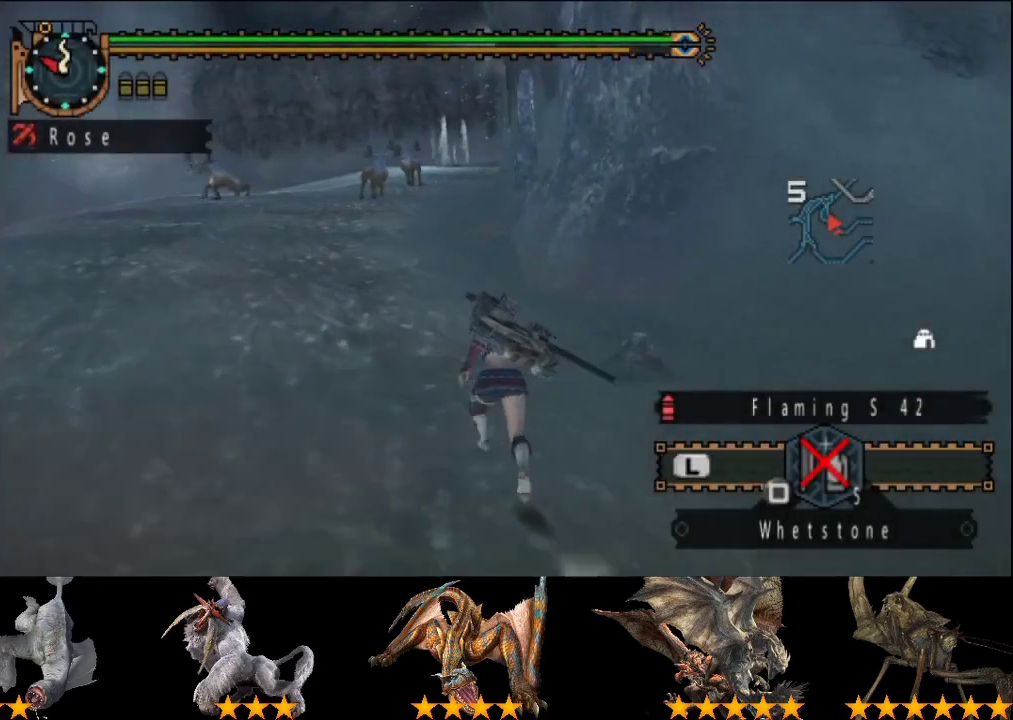
{"buttons": ["R2"], "left_stick": "up-left", "right_stick": "center", "events": [[250, "left_stick", "up-left"]]}